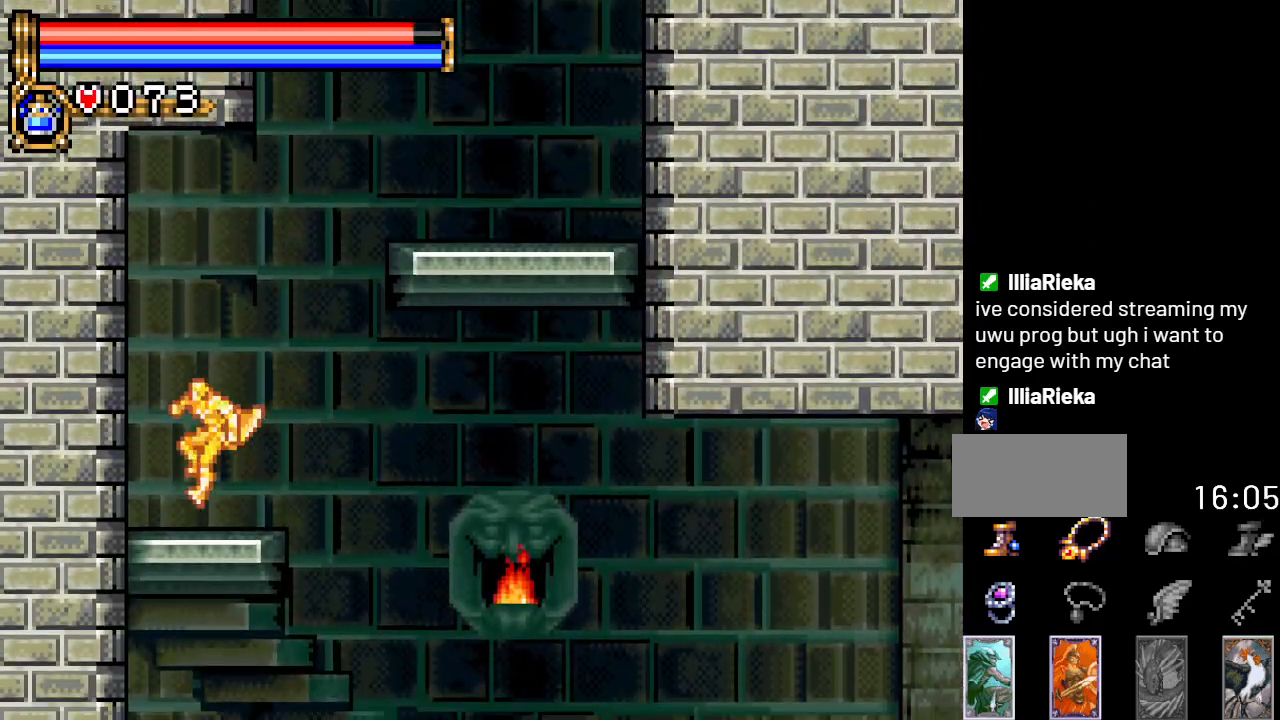
Gameplay with a controller (Nintendo layout); each line is a JSON object with the inputs held at the frame after it. "events" lists button and stick changes between this image and that frame as [ms after this image, input, new state], when the widget could be followed in between. Not read: L3 R3.
{"buttons": ["A", "DPAD_RIGHT"], "events": [[83, "DPAD_RIGHT", "down"], [184, "A", "down"]]}
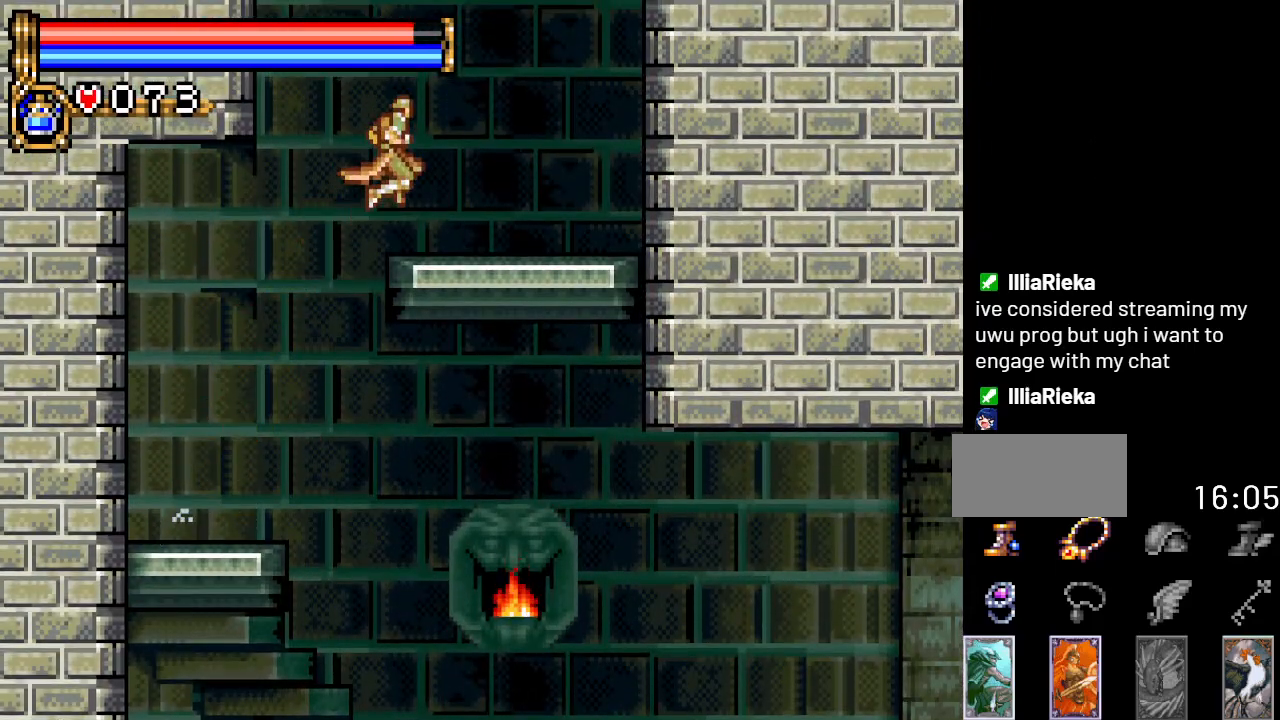
{"buttons": ["A", "DPAD_RIGHT"], "events": [[67, "A", "up"], [301, "A", "down"]]}
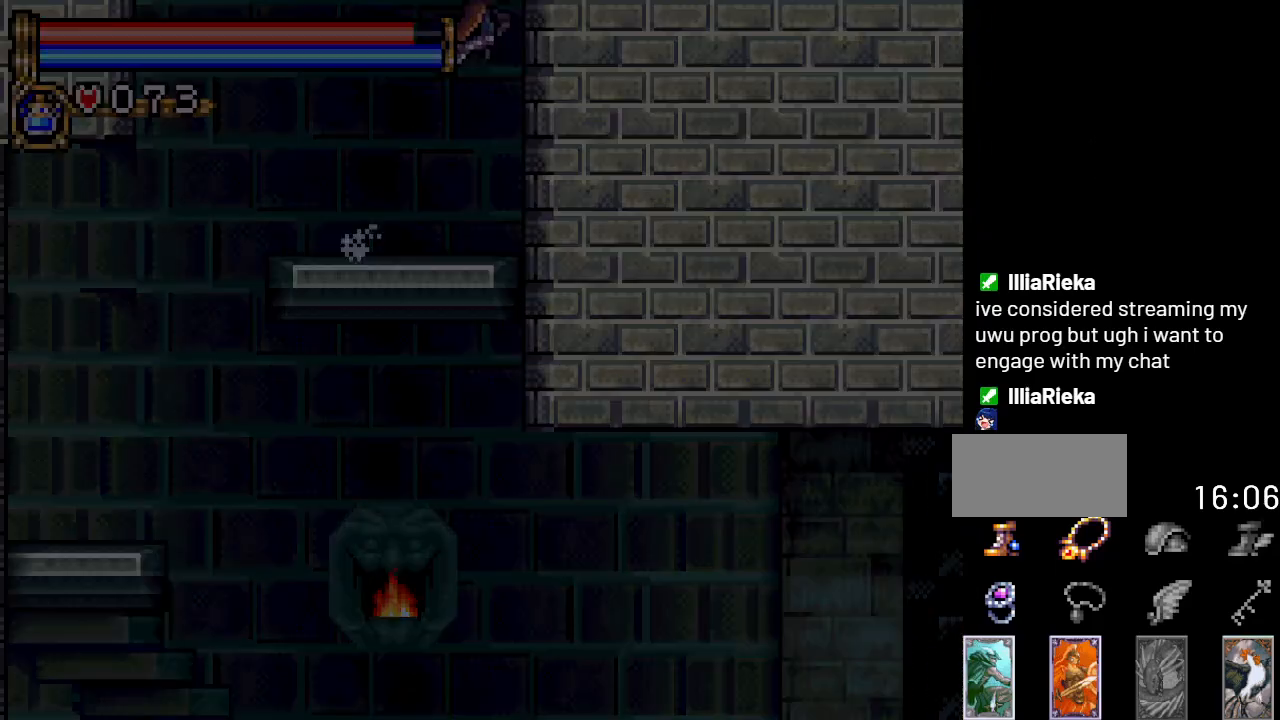
{"buttons": ["A", "DPAD_RIGHT"], "events": []}
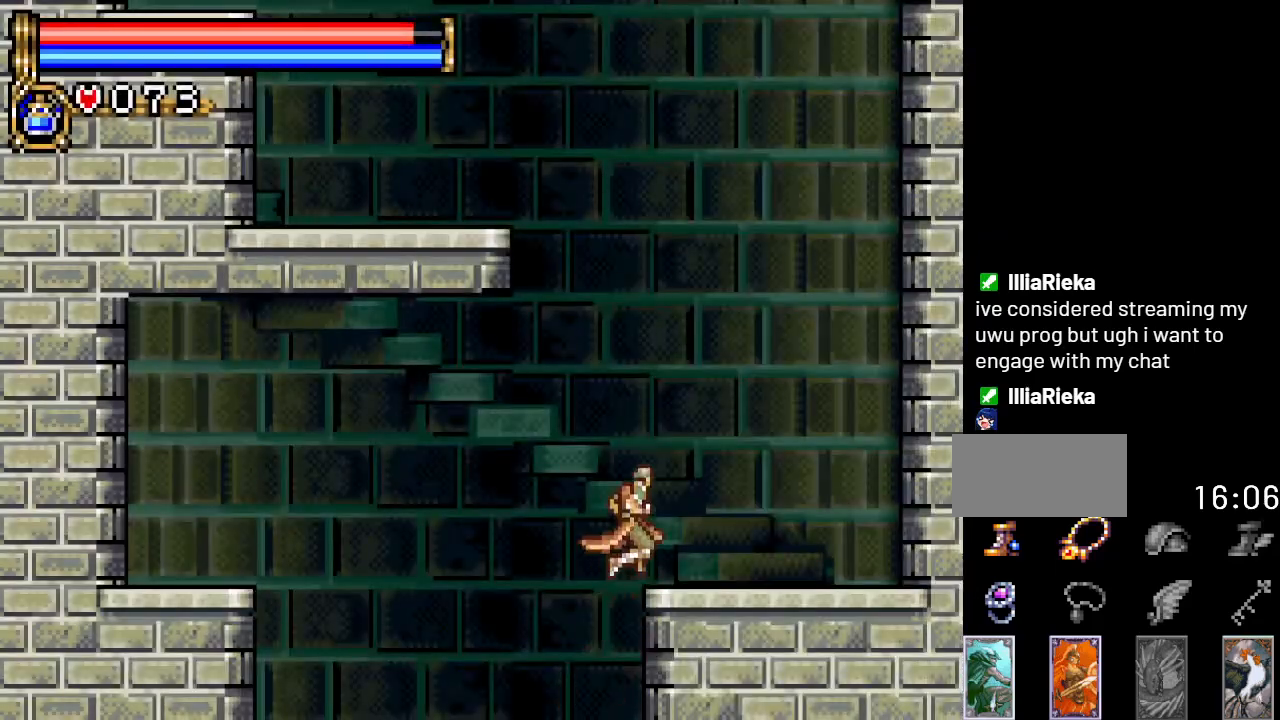
{"buttons": ["A", "DPAD_LEFT"], "events": [[216, "A", "up"], [266, "DPAD_RIGHT", "up"], [367, "DPAD_LEFT", "down"], [467, "A", "down"]]}
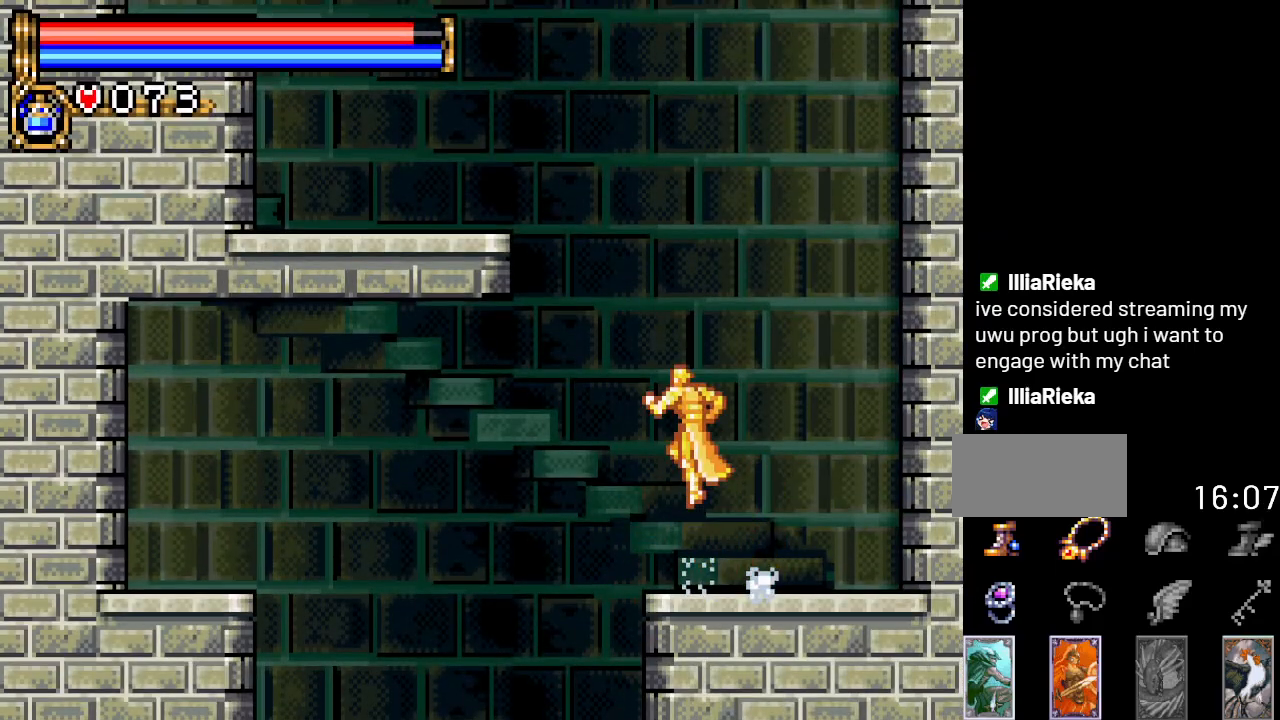
{"buttons": ["DPAD_LEFT"], "events": [[250, "A", "up"], [300, "A", "down"], [434, "A", "up"]]}
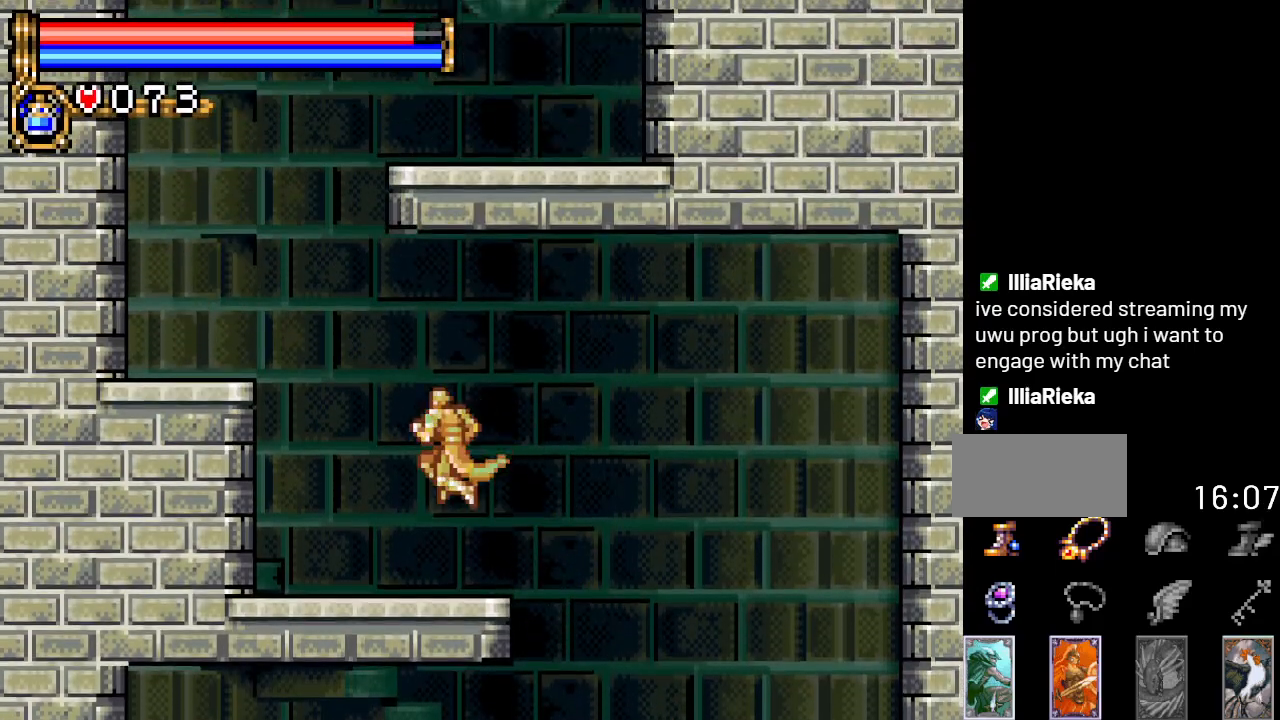
{"buttons": ["DPAD_LEFT"], "events": [[233, "A", "down"], [467, "A", "up"]]}
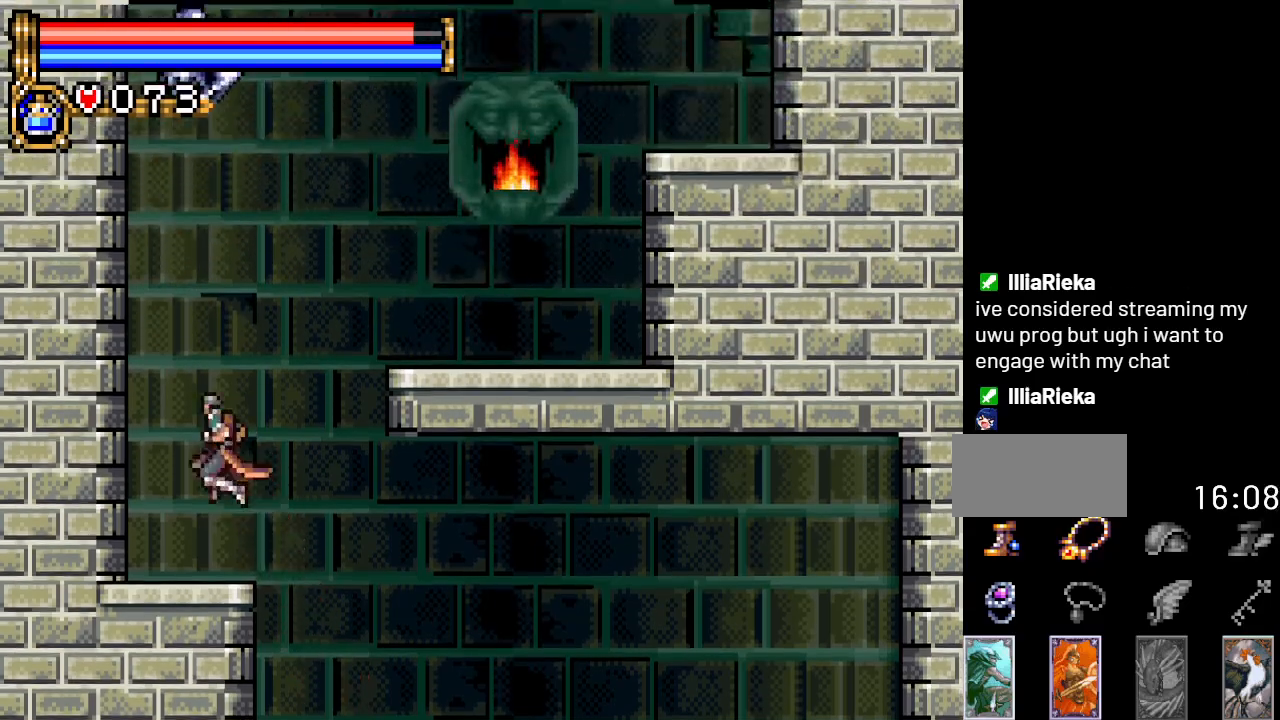
{"buttons": ["A", "DPAD_RIGHT"], "events": [[100, "DPAD_LEFT", "up"], [234, "DPAD_RIGHT", "down"], [301, "A", "down"]]}
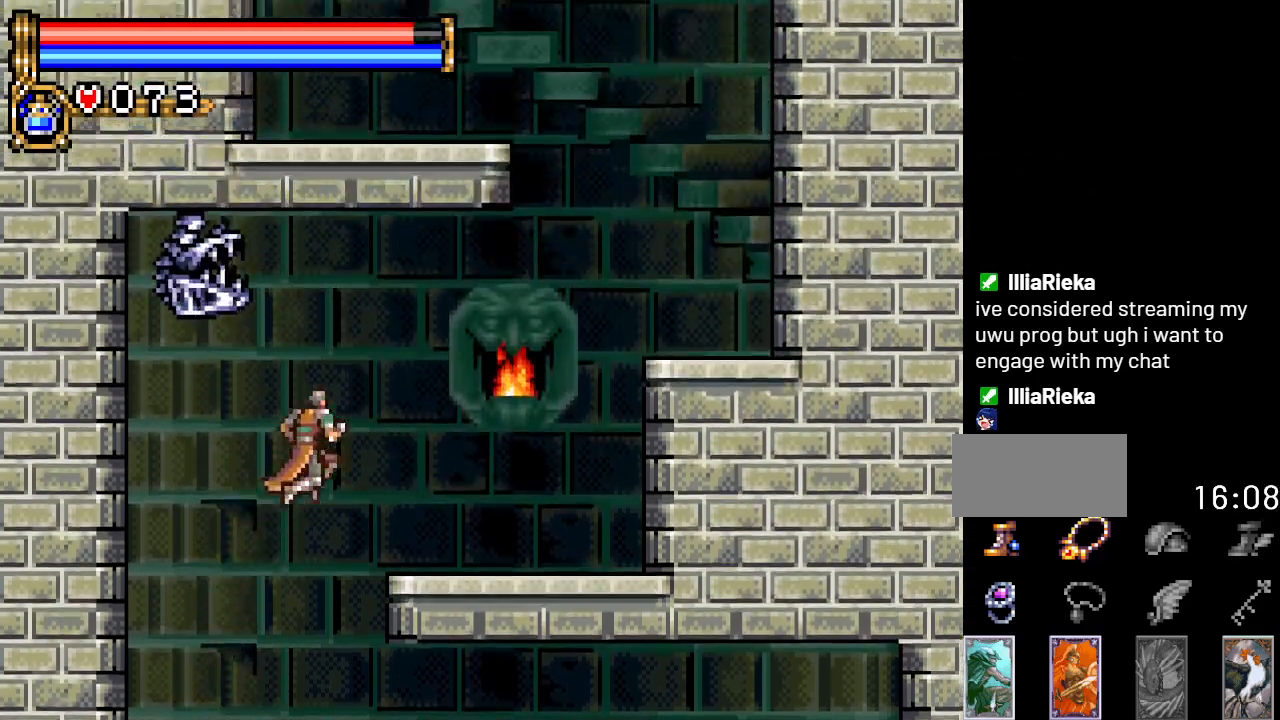
{"buttons": ["A", "DPAD_RIGHT"], "events": [[100, "A", "up"], [417, "A", "down"]]}
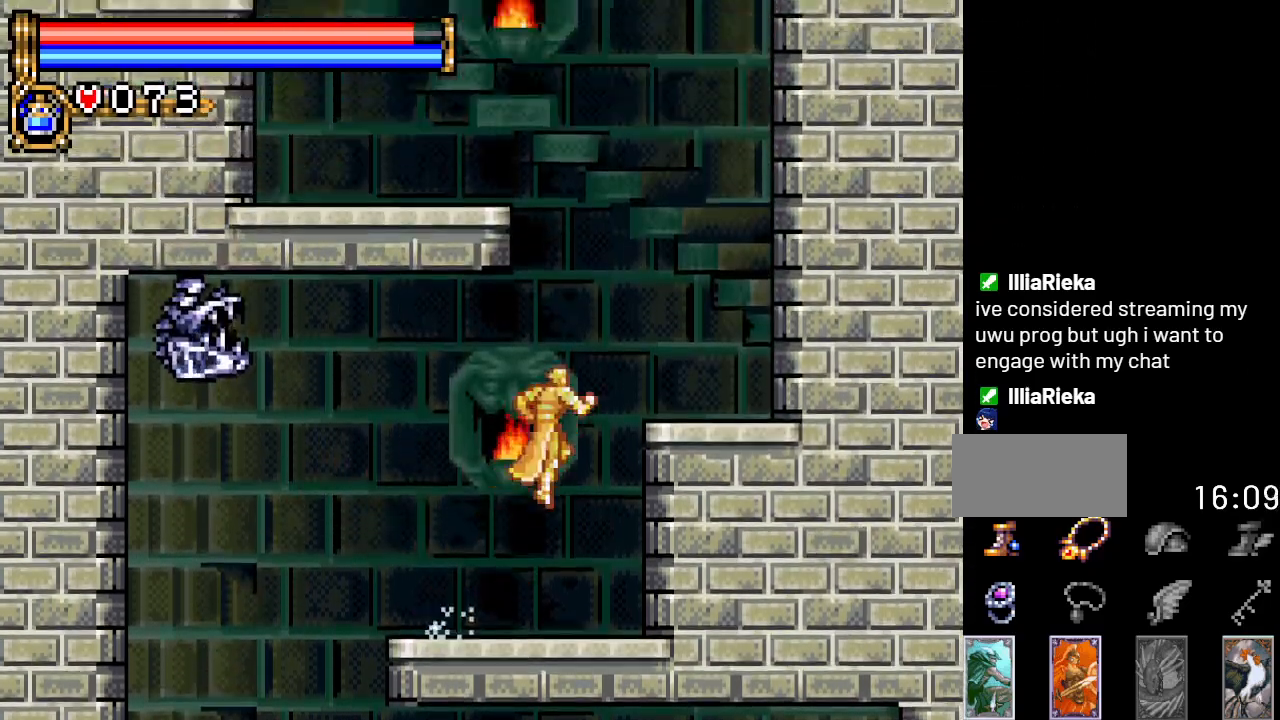
{"buttons": ["A", "DPAD_LEFT"], "events": [[167, "A", "up"], [284, "DPAD_RIGHT", "up"], [351, "DPAD_LEFT", "down"], [417, "A", "down"]]}
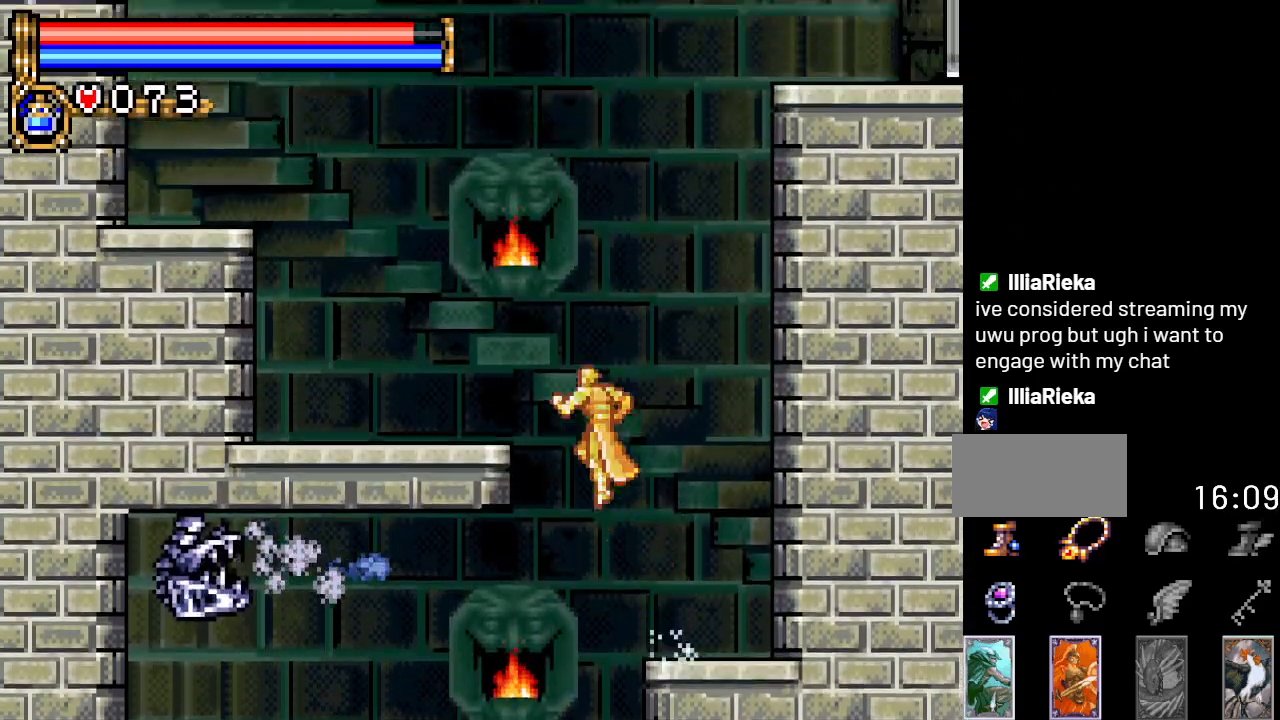
{"buttons": ["DPAD_LEFT"], "events": [[183, "A", "up"]]}
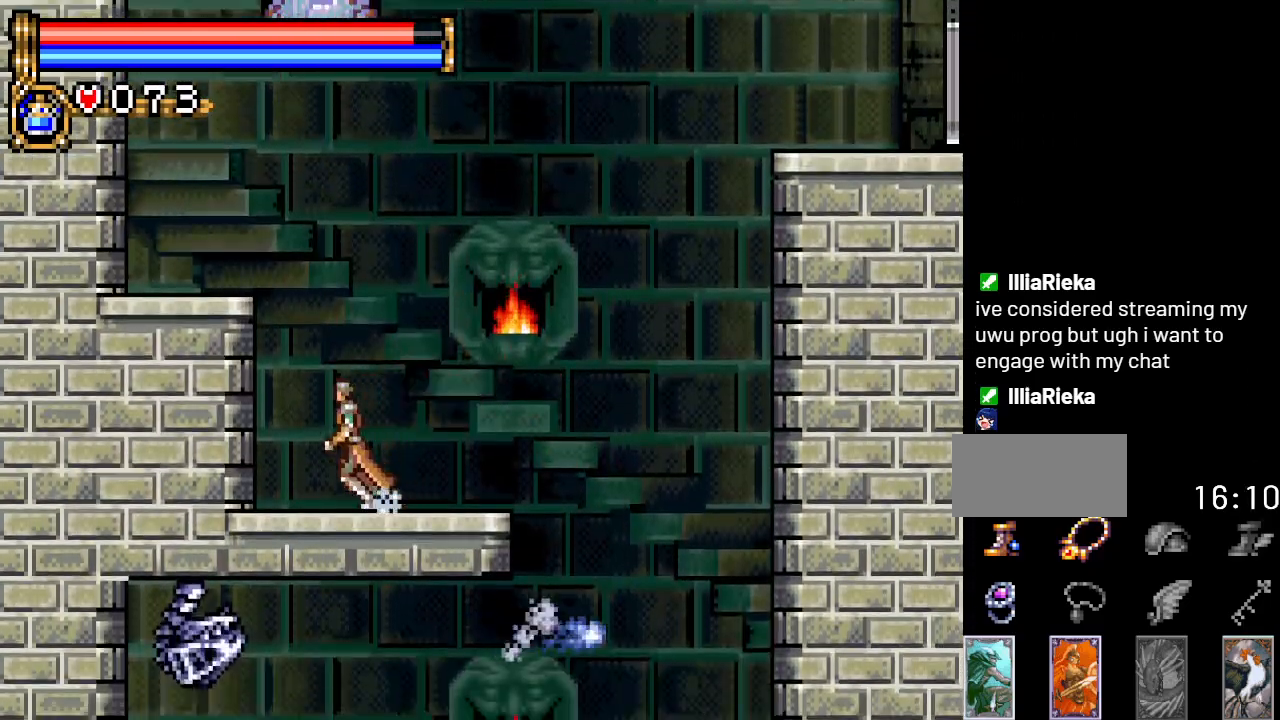
{"buttons": [], "events": [[34, "A", "down"], [251, "A", "up"], [467, "DPAD_LEFT", "up"]]}
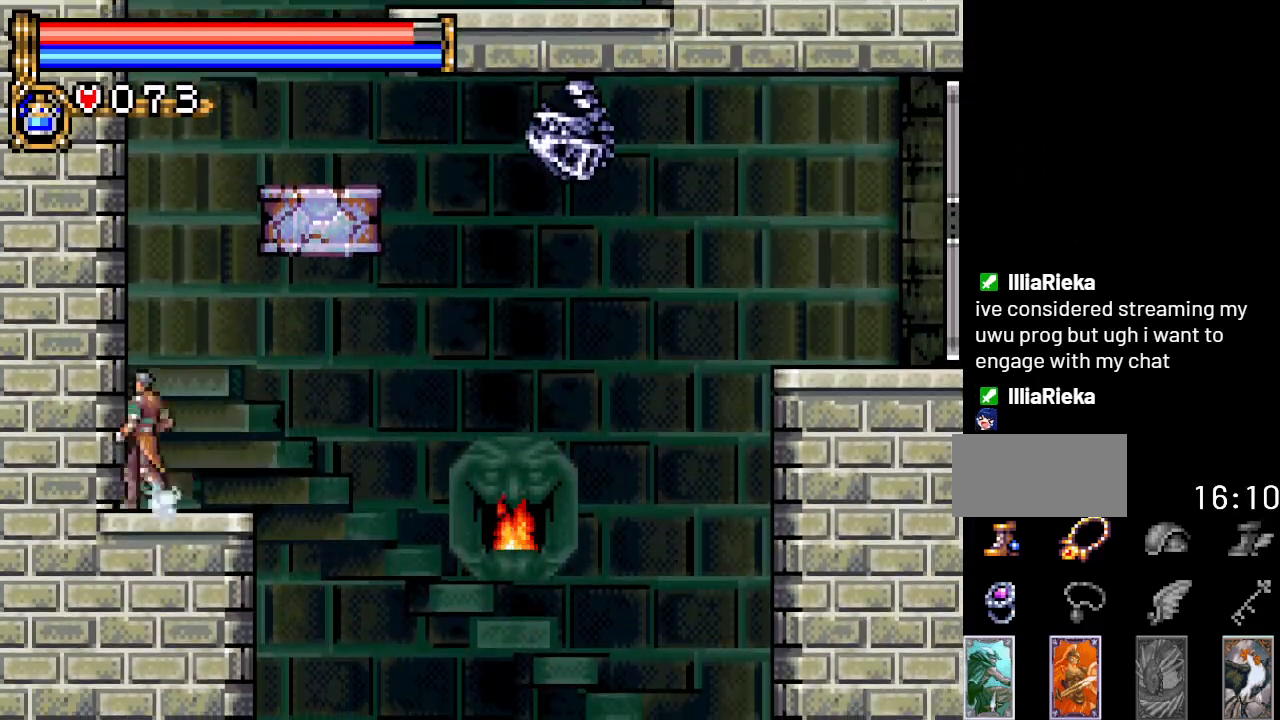
{"buttons": ["DPAD_RIGHT"], "events": [[33, "A", "down"], [233, "DPAD_RIGHT", "down"], [267, "A", "up"], [283, "A", "down"], [450, "A", "up"]]}
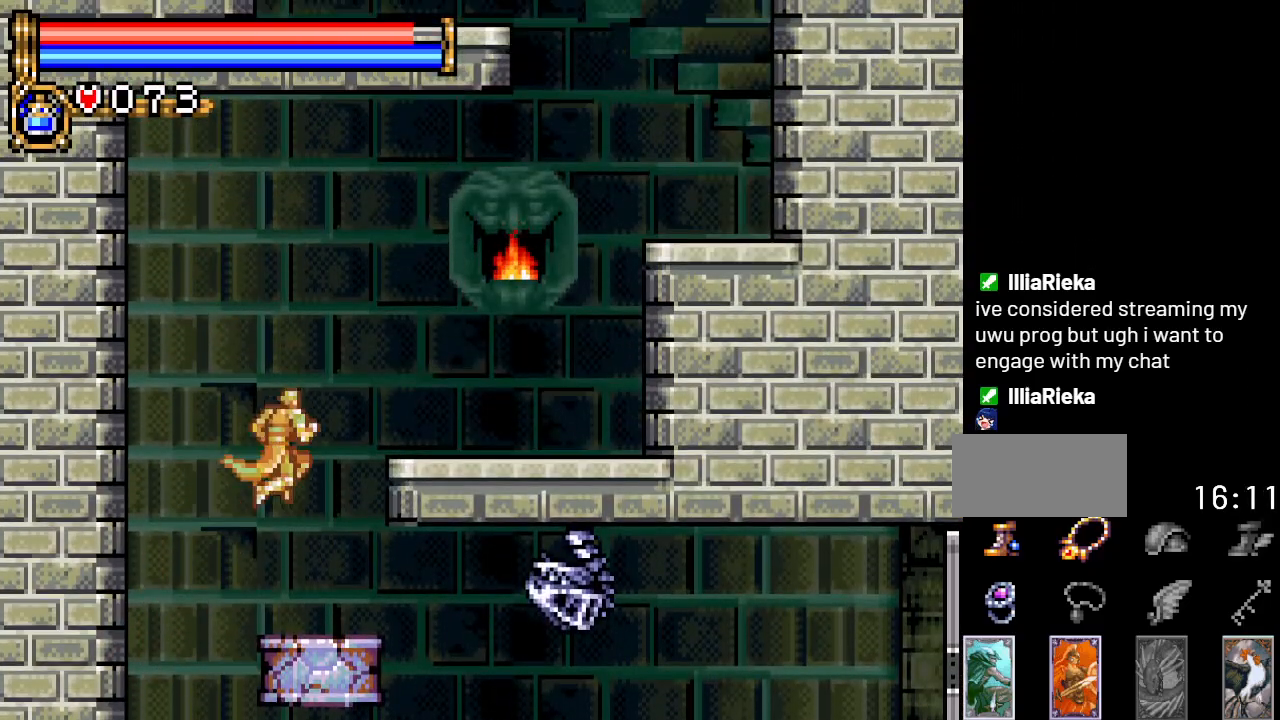
{"buttons": ["DPAD_RIGHT"], "events": [[67, "DPAD_RIGHT", "up"], [251, "DPAD_RIGHT", "down"], [284, "A", "down"], [467, "A", "up"]]}
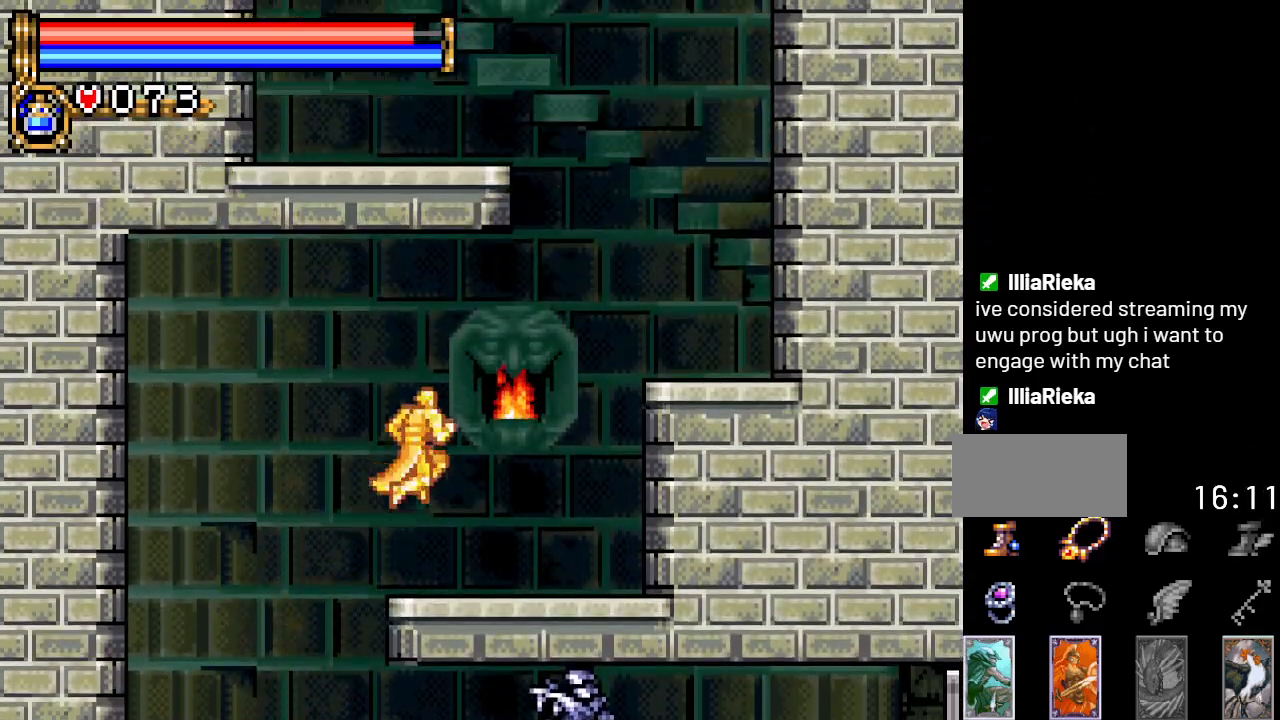
{"buttons": ["A", "DPAD_RIGHT"], "events": [[283, "A", "down"]]}
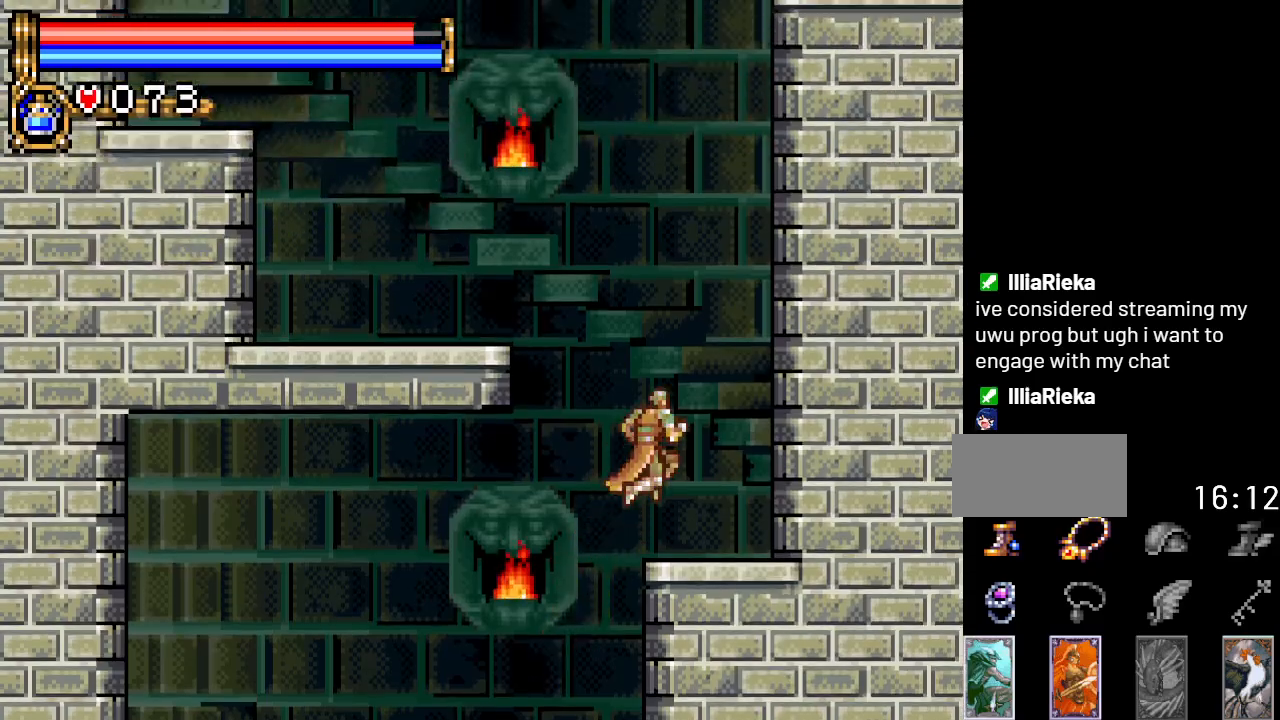
{"buttons": ["A", "DPAD_LEFT"], "events": [[34, "A", "up"], [184, "DPAD_RIGHT", "up"], [284, "DPAD_LEFT", "down"], [417, "A", "down"]]}
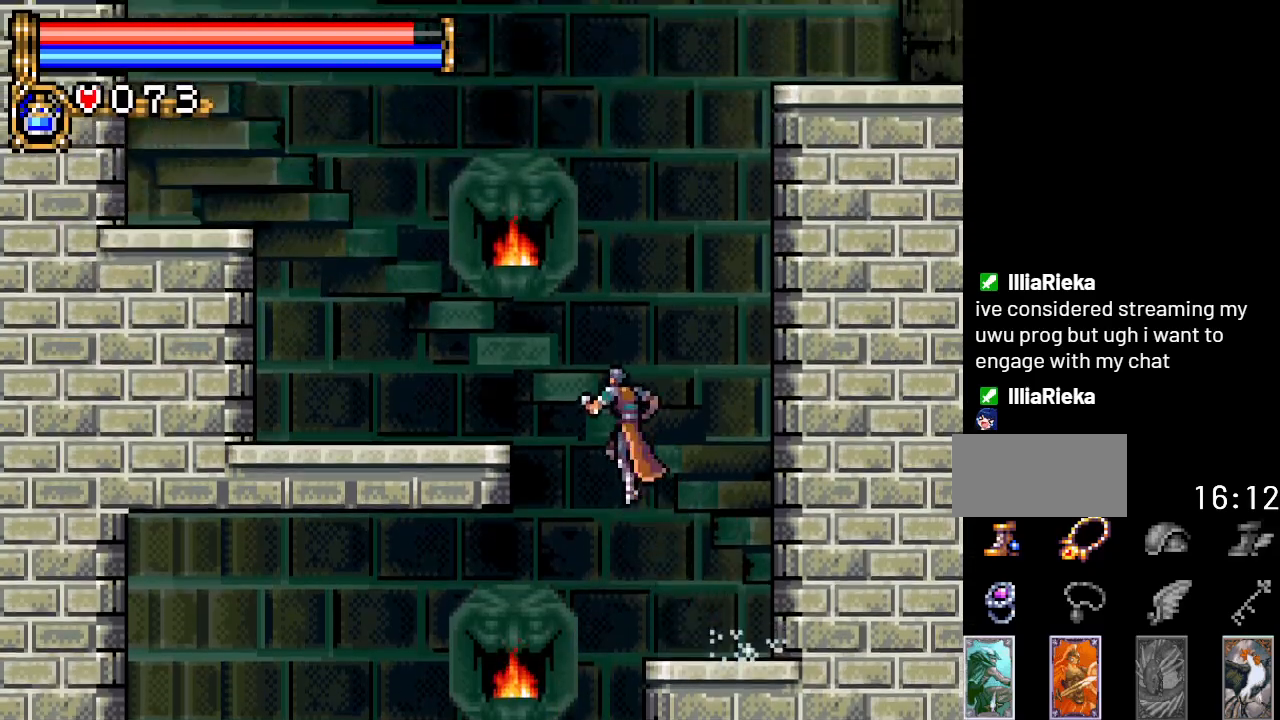
{"buttons": ["A", "DPAD_LEFT"], "events": [[167, "A", "up"], [484, "A", "down"]]}
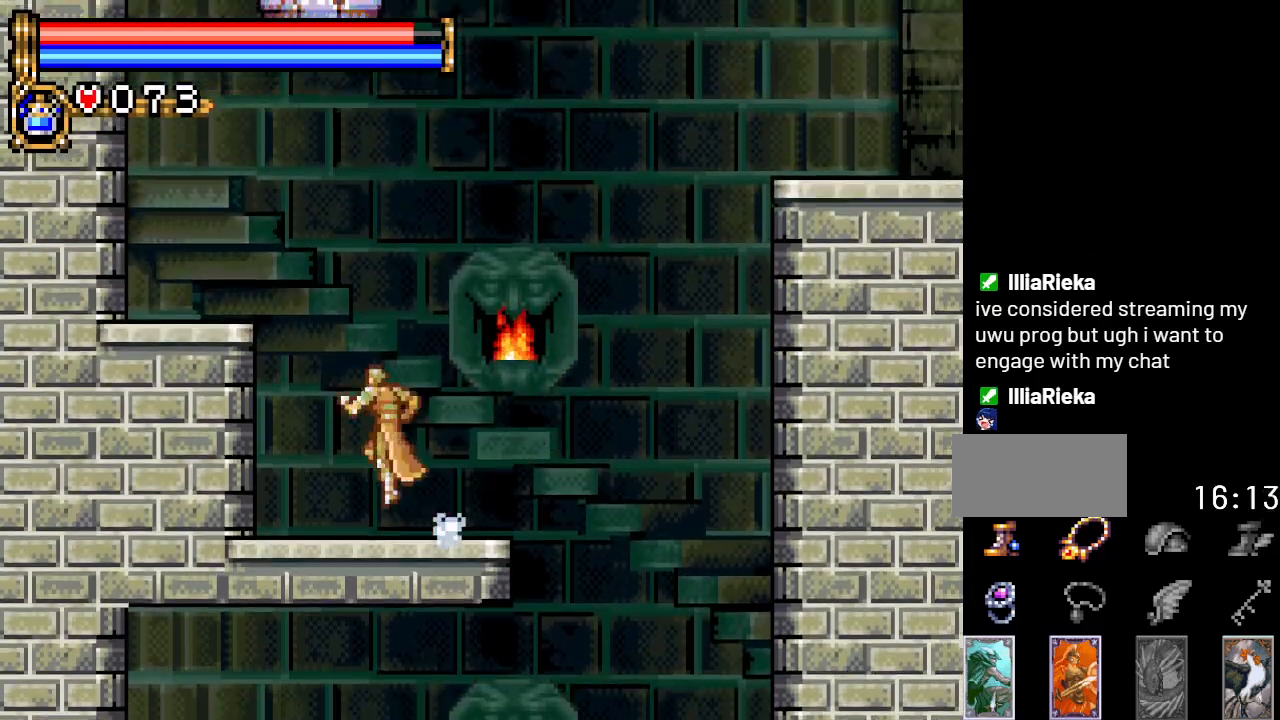
{"buttons": [], "events": [[267, "A", "up"], [451, "DPAD_LEFT", "up"]]}
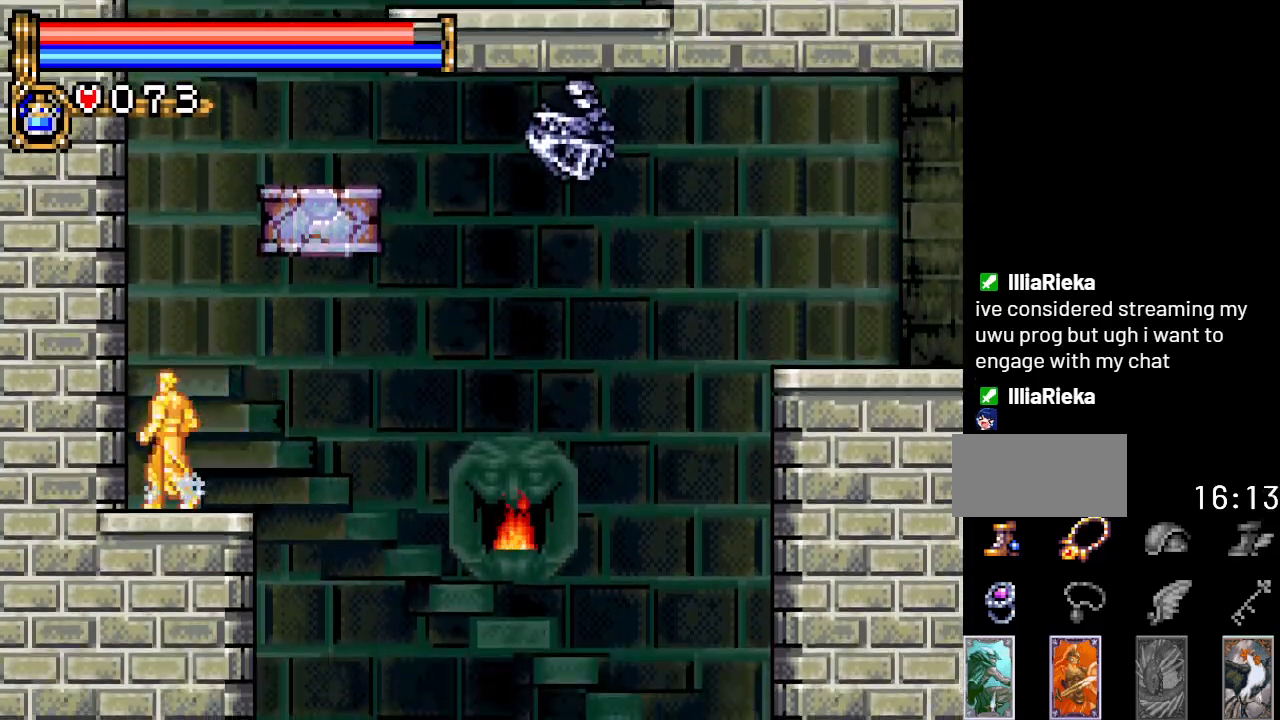
{"buttons": [], "events": [[50, "A", "down"], [233, "DPAD_RIGHT", "down"], [450, "A", "up"], [484, "DPAD_RIGHT", "up"]]}
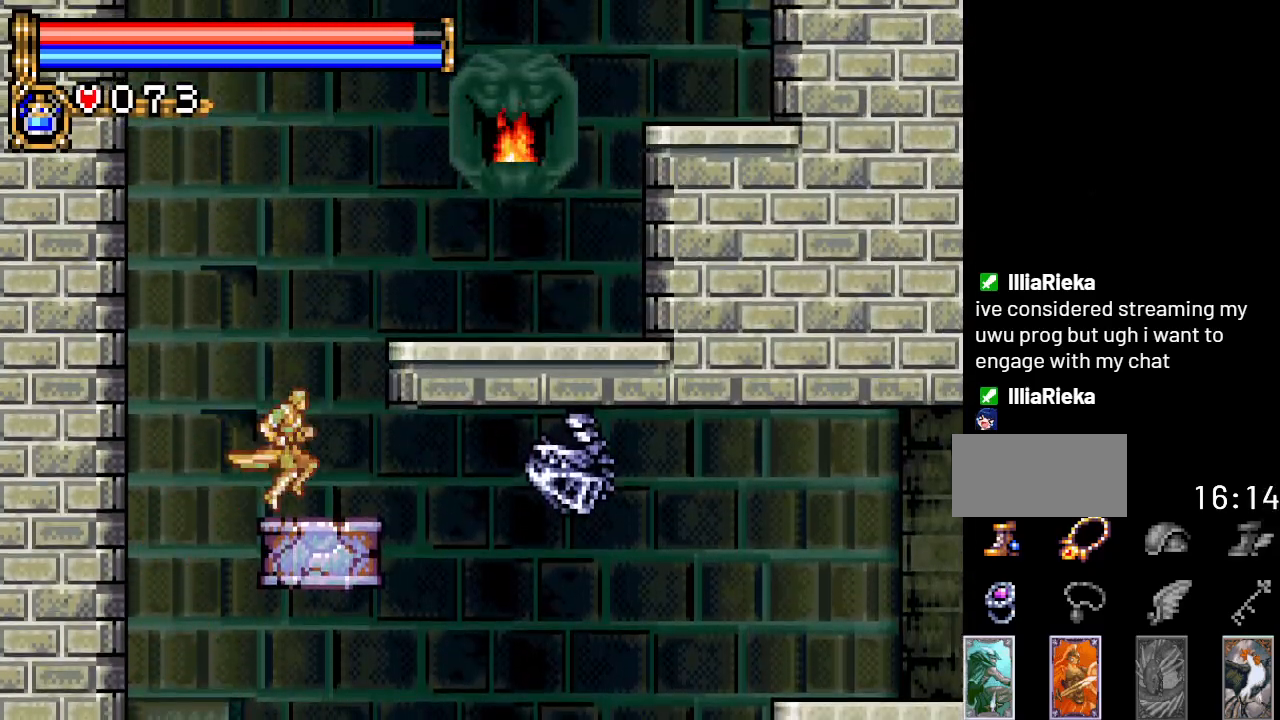
{"buttons": ["DPAD_RIGHT"], "events": [[84, "DPAD_LEFT", "down"], [334, "DPAD_LEFT", "up"], [451, "DPAD_RIGHT", "down"]]}
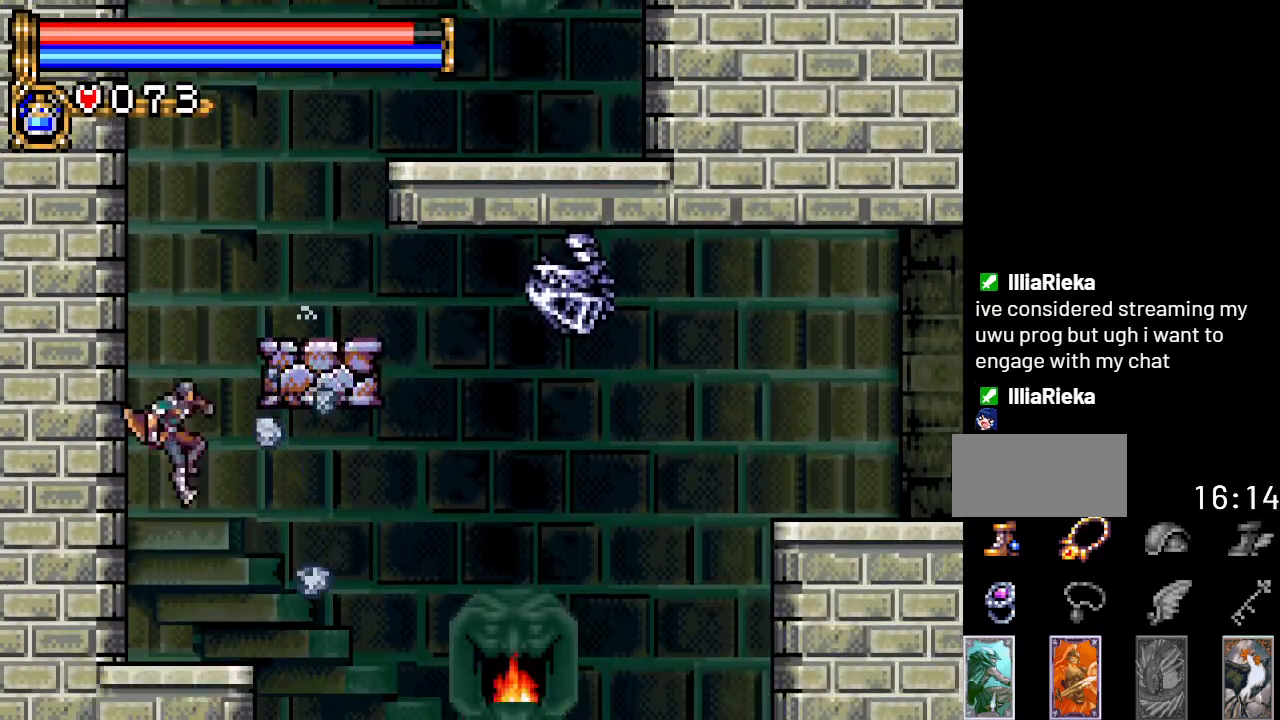
{"buttons": [], "events": [[400, "DPAD_RIGHT", "up"]]}
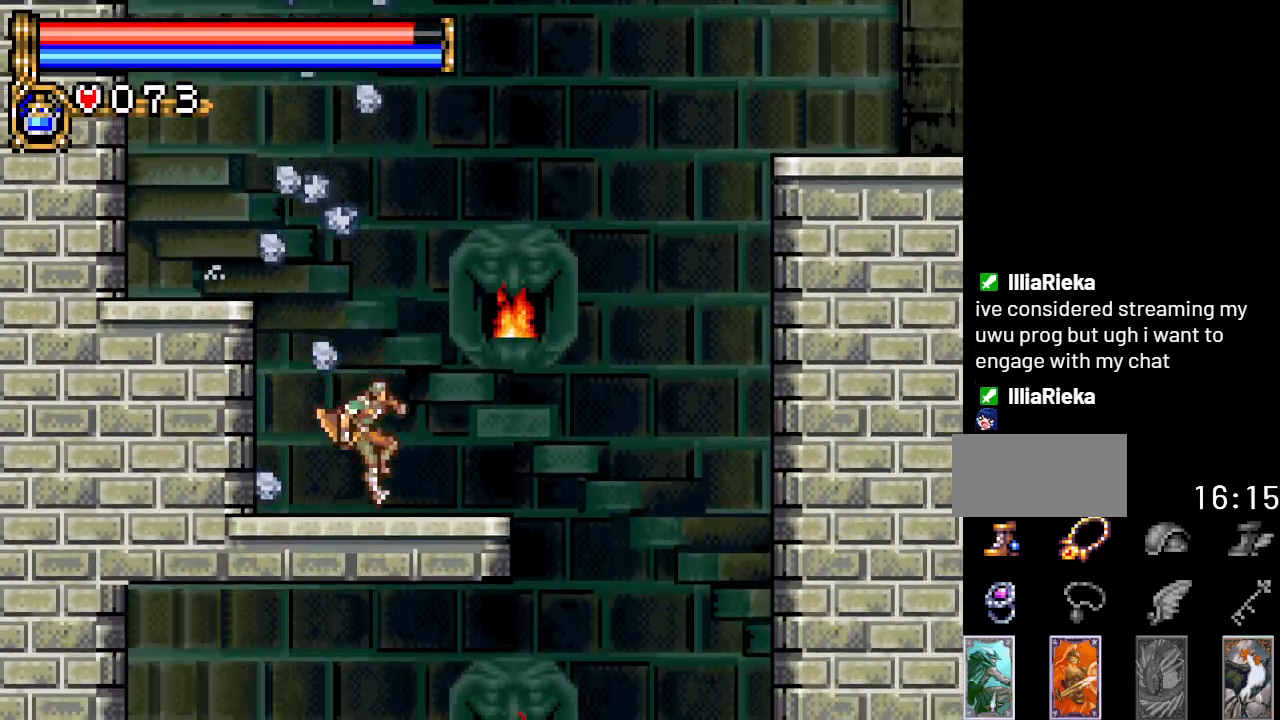
{"buttons": ["A", "DPAD_RIGHT"], "events": [[100, "DPAD_RIGHT", "down"], [251, "A", "down"]]}
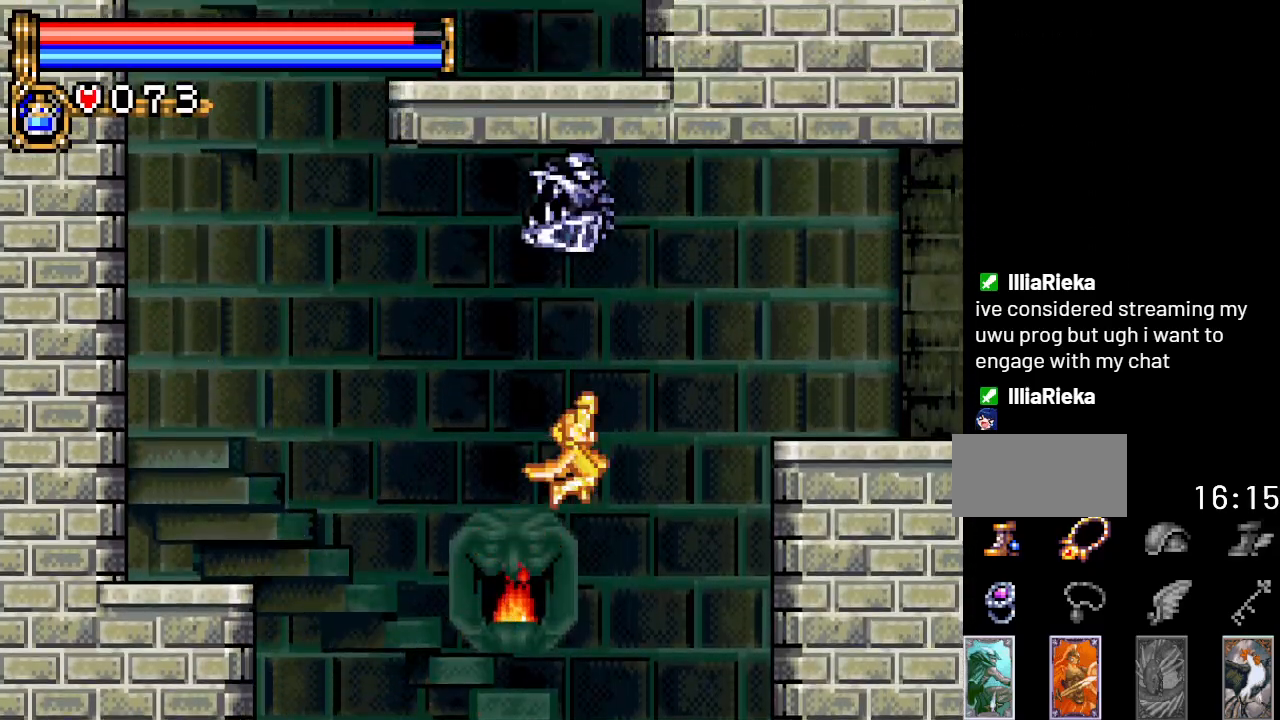
{"buttons": ["DPAD_RIGHT"], "events": [[67, "A", "up"], [200, "A", "down"], [400, "A", "up"]]}
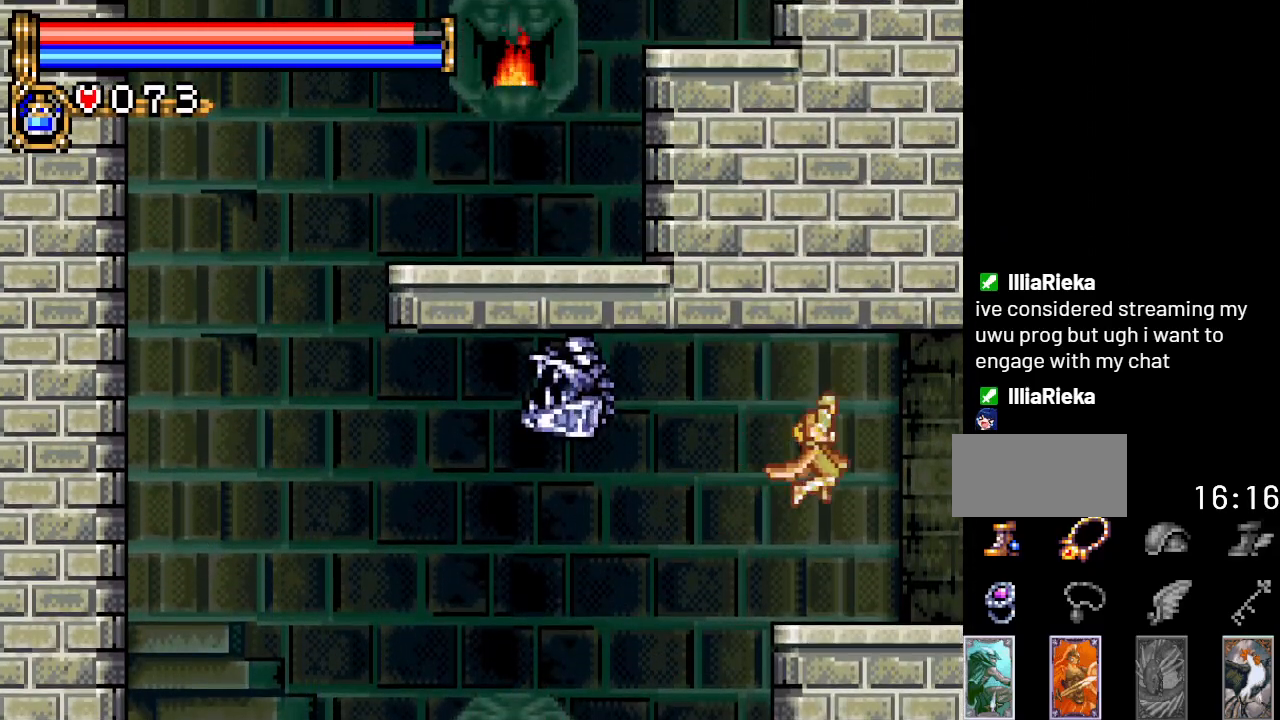
{"buttons": ["DPAD_RIGHT"], "events": []}
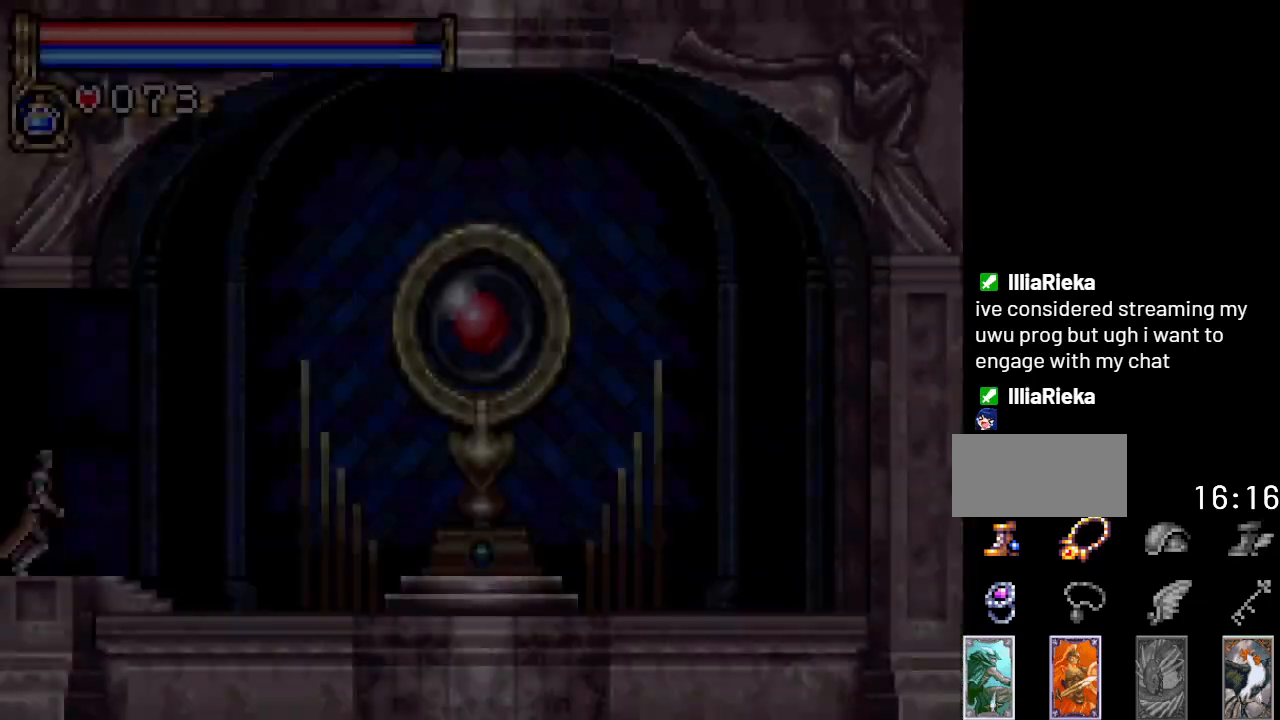
{"buttons": ["DPAD_RIGHT"], "events": []}
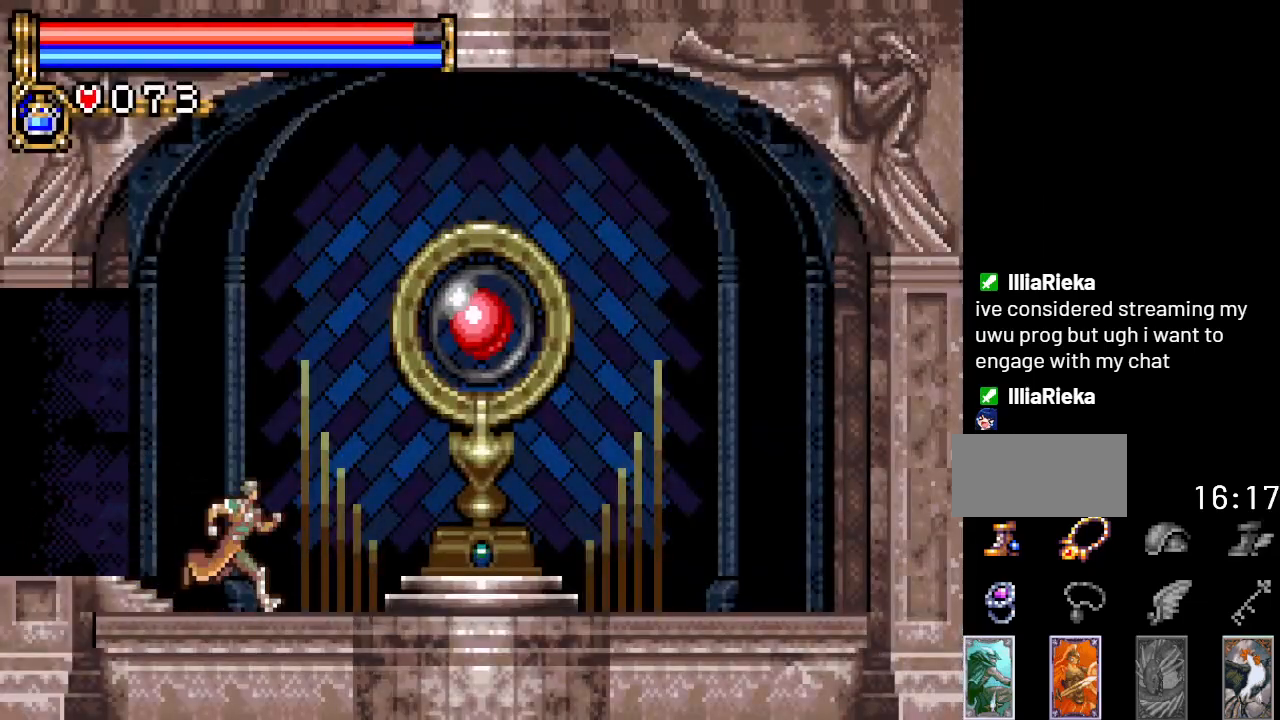
{"buttons": [], "events": [[501, "DPAD_RIGHT", "up"]]}
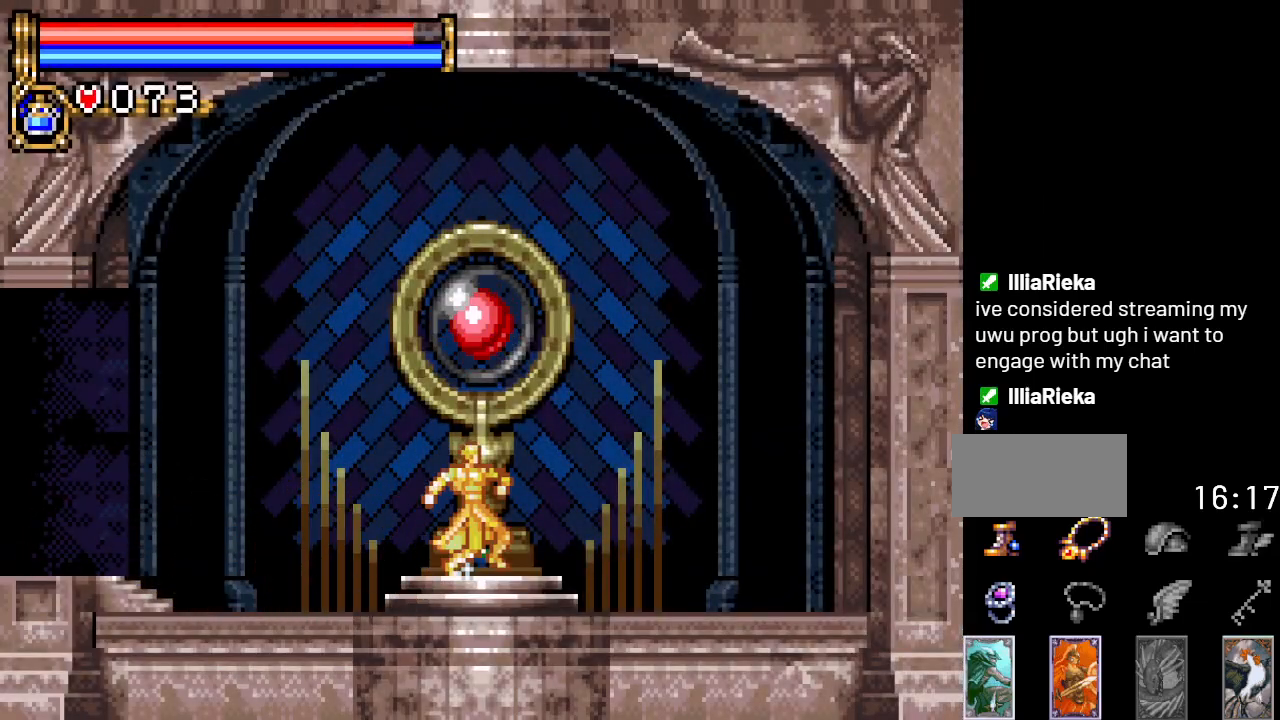
{"buttons": [], "events": [[150, "DPAD_UP", "down"], [283, "DPAD_UP", "up"]]}
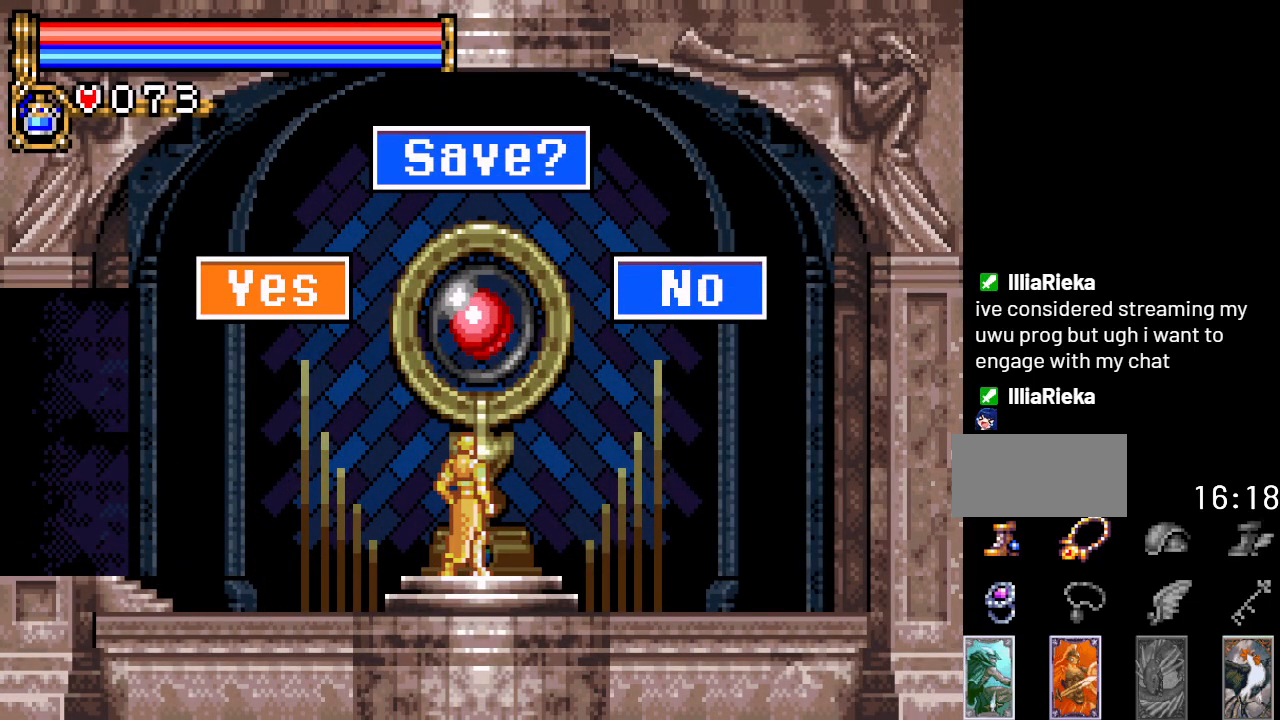
{"buttons": [], "events": [[34, "A", "down"], [184, "A", "up"]]}